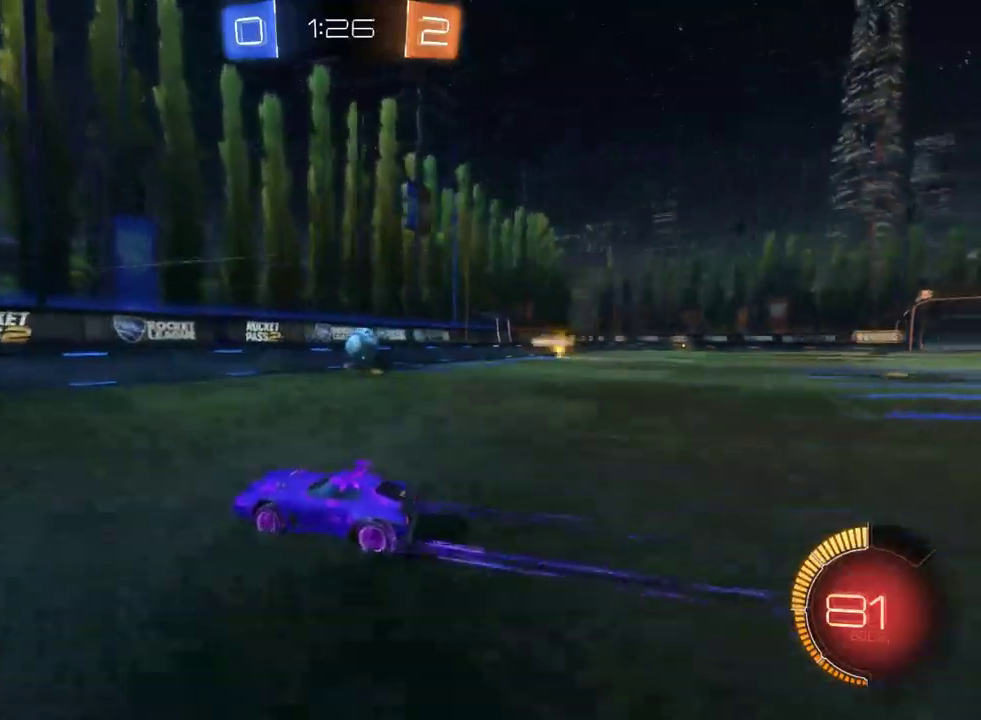
Gameplay with a controller (PlayStation layout); each line is a JSON object with the inputs held at the frame after it. "events" lists button and stick changes between this image and that frame as [ms after this image, input, new state], when the widget could be followed in between. This document gives stick clicks only as held states, not as events.
{"buttons": ["R2"], "left_stick": "left", "right_stick": "center", "events": [[467, "left_stick", "left"]]}
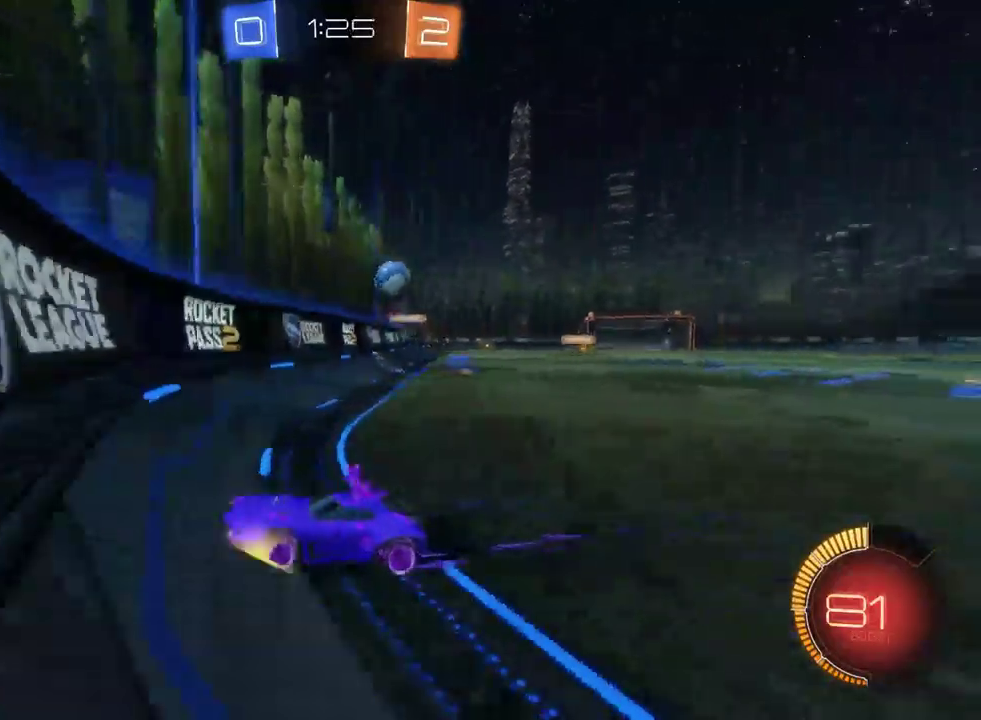
{"buttons": ["SQUARE", "R2"], "left_stick": "left", "right_stick": "center", "events": [[383, "SQUARE", "down"]]}
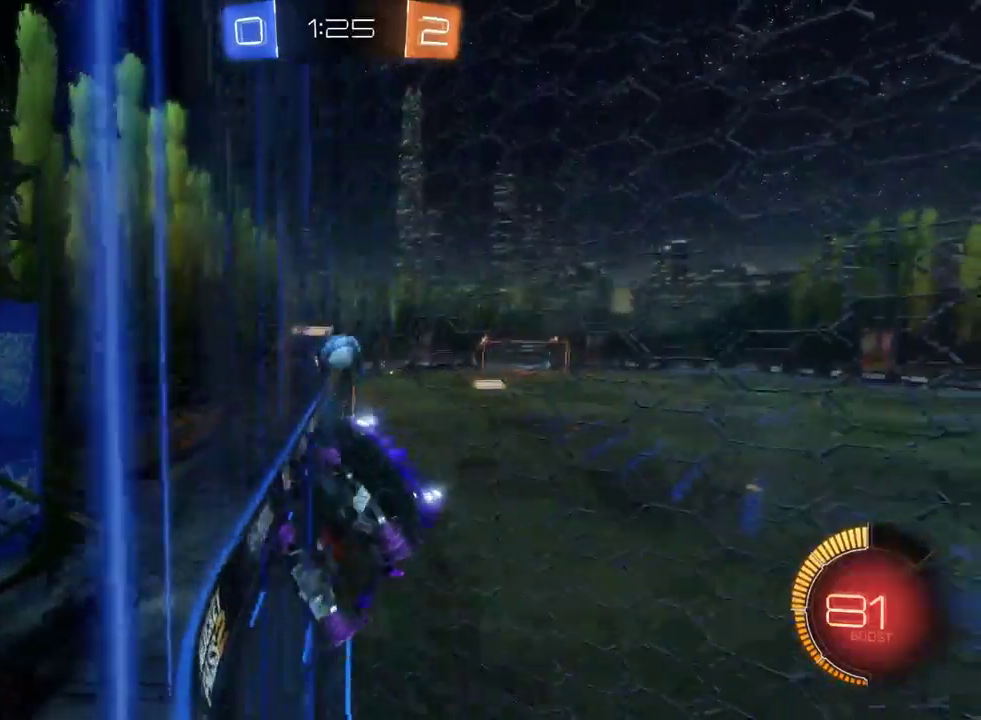
{"buttons": ["R2"], "left_stick": "center", "right_stick": "center", "events": [[33, "SQUARE", "up"], [283, "left_stick", "center"]]}
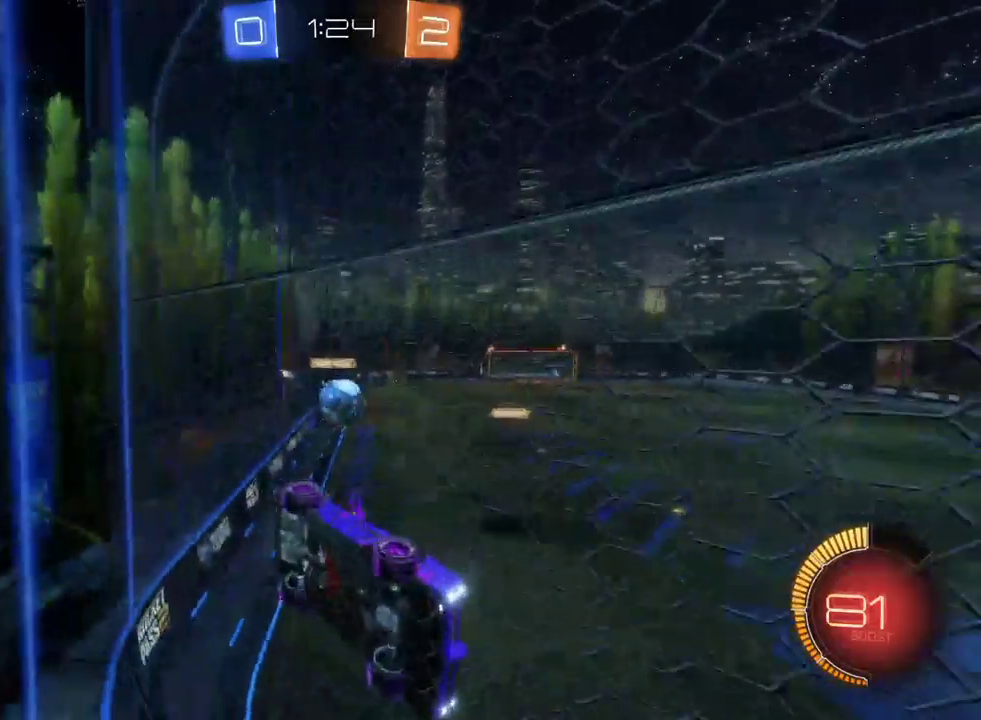
{"buttons": [], "left_stick": "right", "right_stick": "center", "events": [[17, "left_stick", "left"], [433, "left_stick", "center"], [450, "R2", "up"], [500, "left_stick", "right"]]}
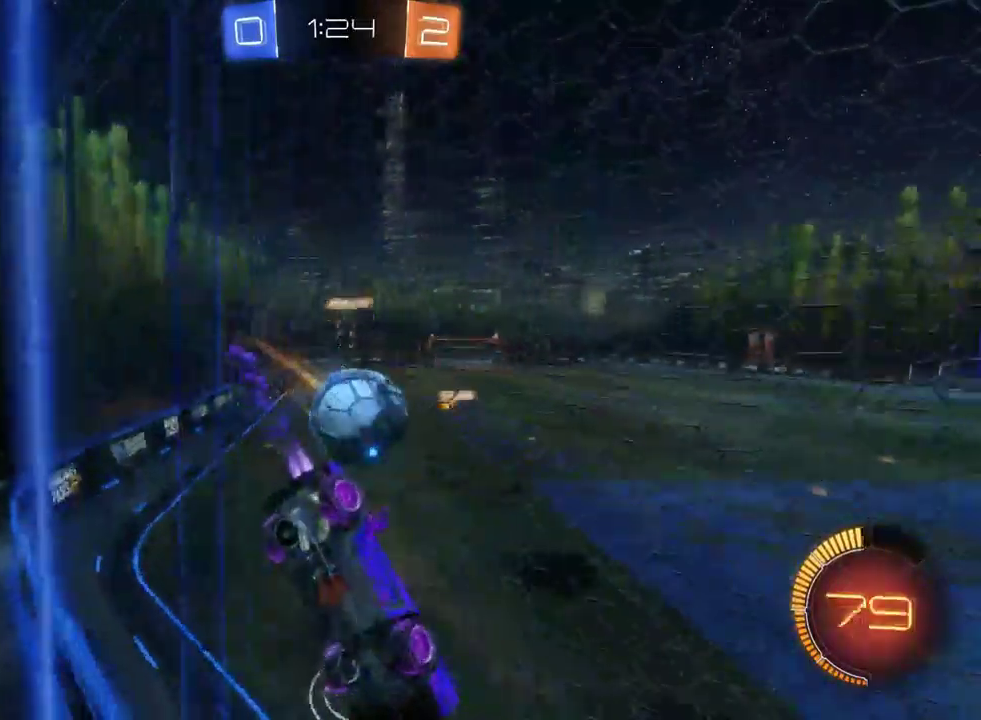
{"buttons": ["R2"], "left_stick": "center", "right_stick": "center", "events": [[83, "R2", "down"], [433, "left_stick", "down-right"], [483, "left_stick", "center"]]}
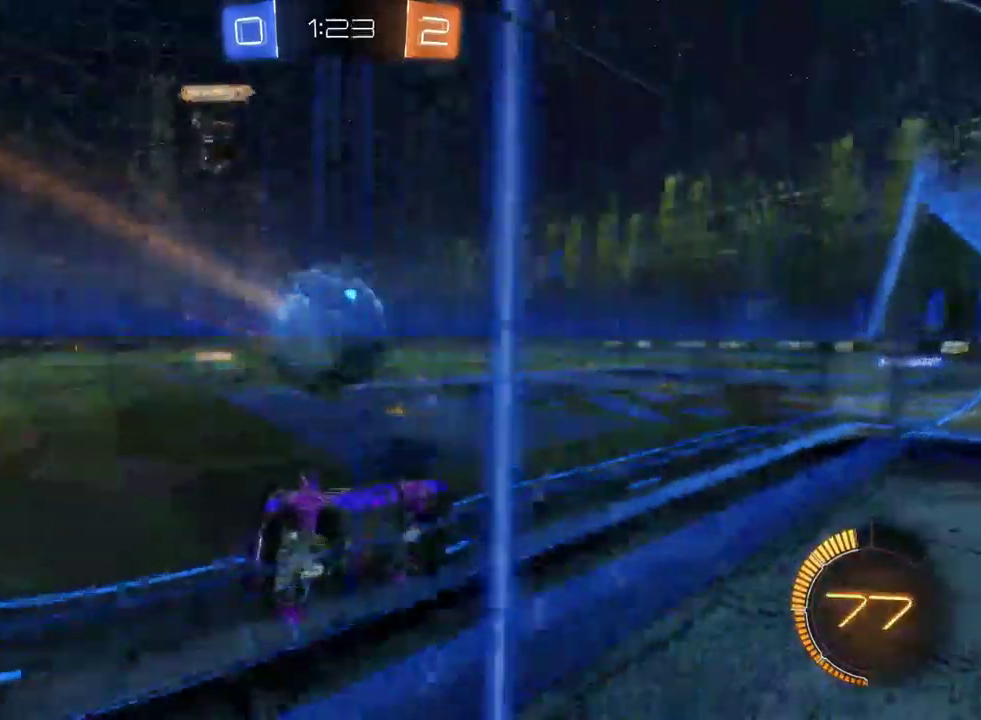
{"buttons": ["R2"], "left_stick": "left", "right_stick": "center", "events": [[33, "left_stick", "left"], [317, "left_stick", "center"], [467, "left_stick", "left"]]}
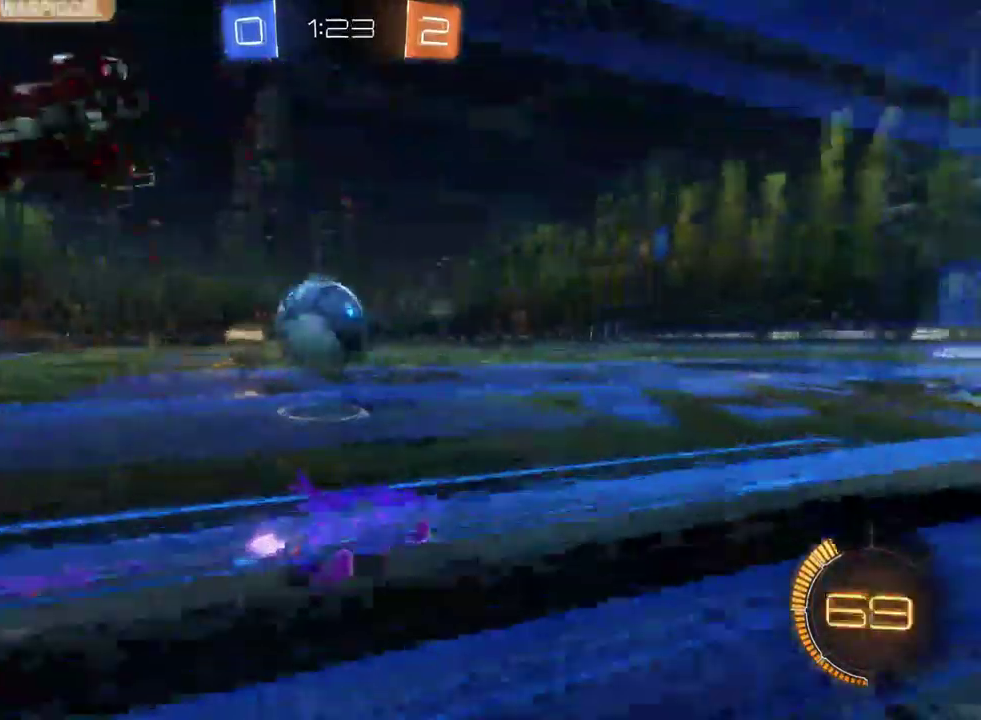
{"buttons": ["R2"], "left_stick": "center", "right_stick": "center", "events": [[133, "CROSS", "down"], [217, "left_stick", "center"], [250, "CROSS", "up"], [317, "CROSS", "down"], [433, "CROSS", "up"]]}
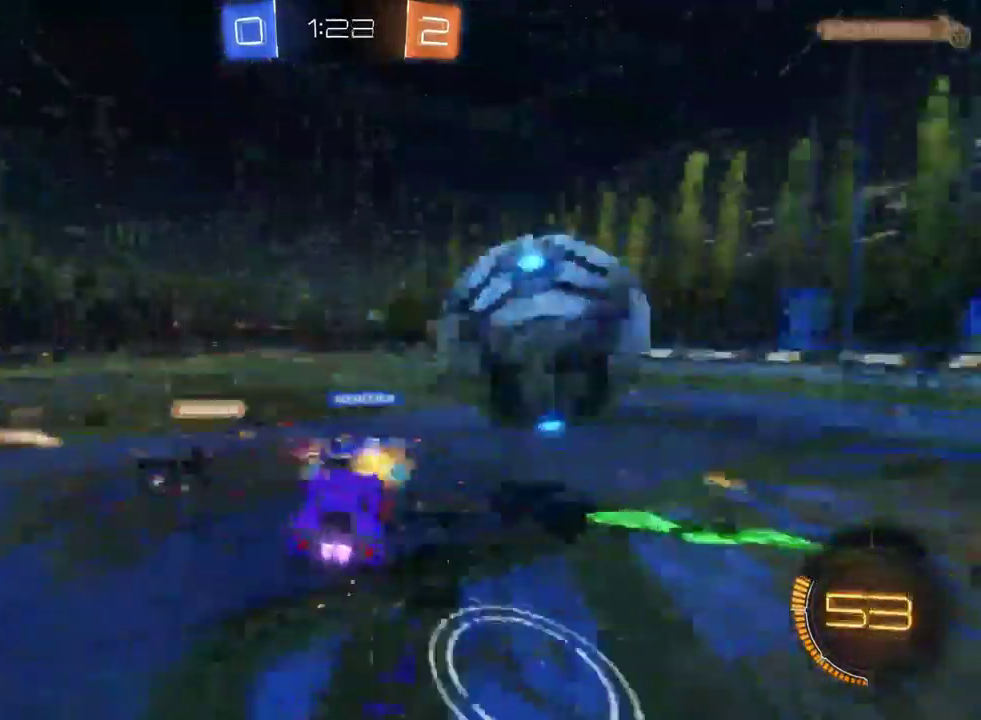
{"buttons": ["R2"], "left_stick": "center", "right_stick": "center", "events": []}
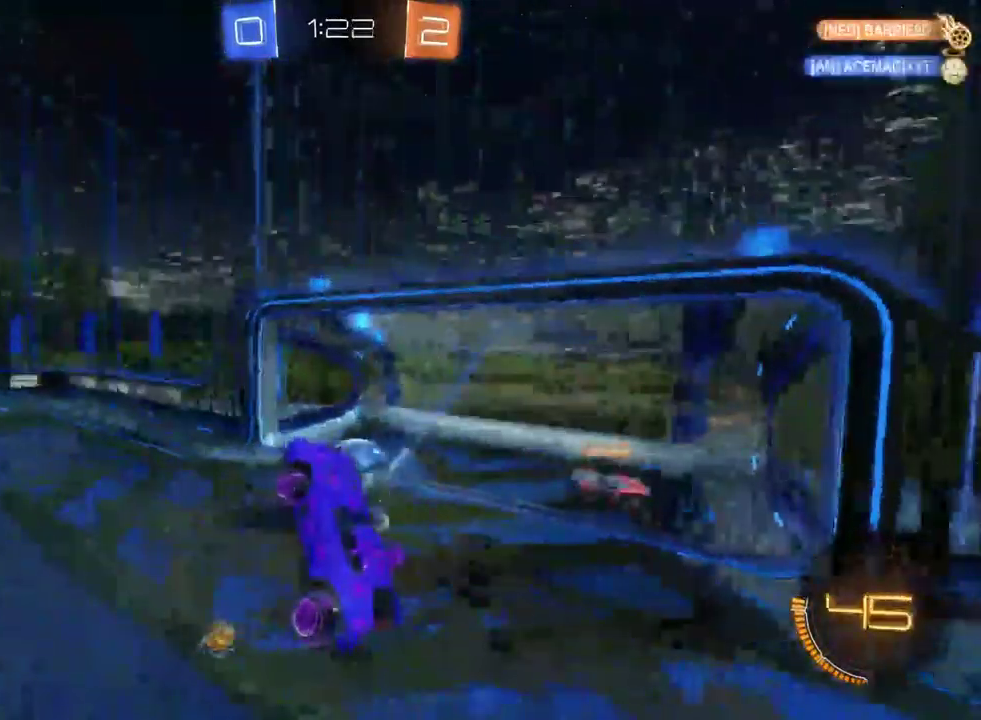
{"buttons": ["R2"], "left_stick": "center", "right_stick": "center", "events": [[217, "left_stick", "up-right"], [417, "left_stick", "center"]]}
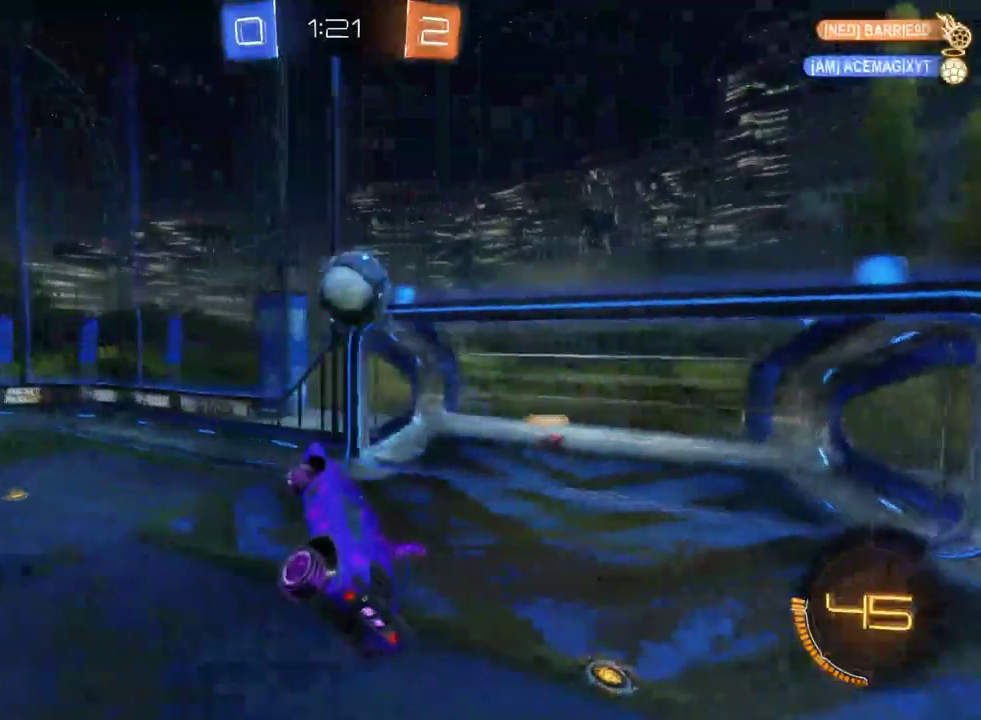
{"buttons": ["R2"], "left_stick": "center", "right_stick": "center", "events": [[33, "left_stick", "left"], [117, "left_stick", "up-left"], [183, "left_stick", "center"], [300, "left_stick", "down-right"], [383, "left_stick", "center"]]}
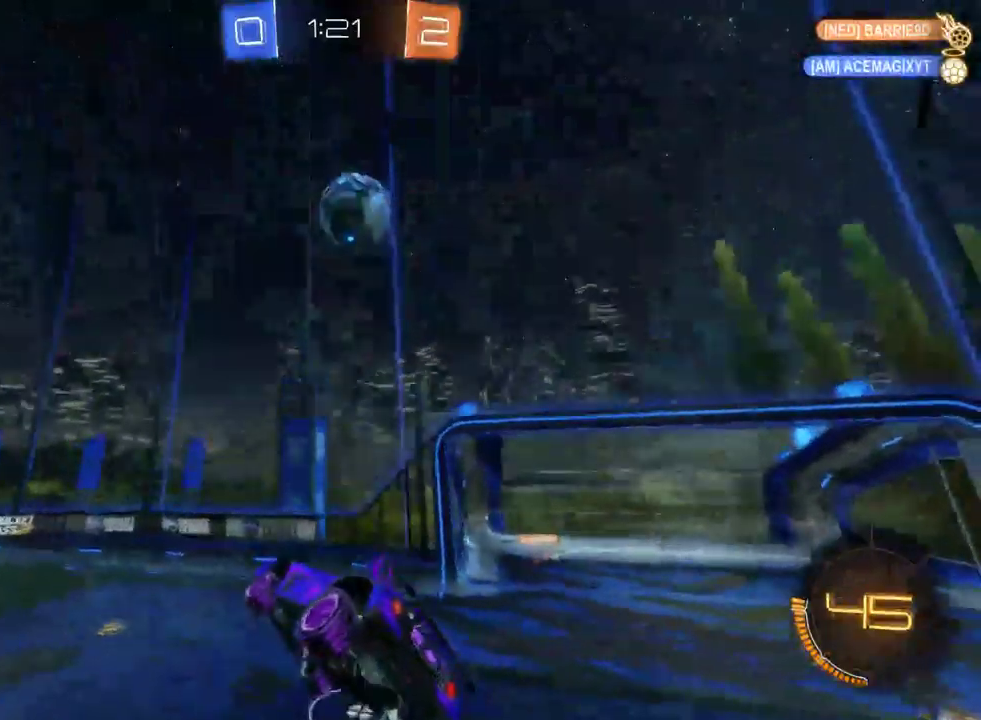
{"buttons": ["R2"], "left_stick": "left", "right_stick": "center", "events": [[383, "left_stick", "left"]]}
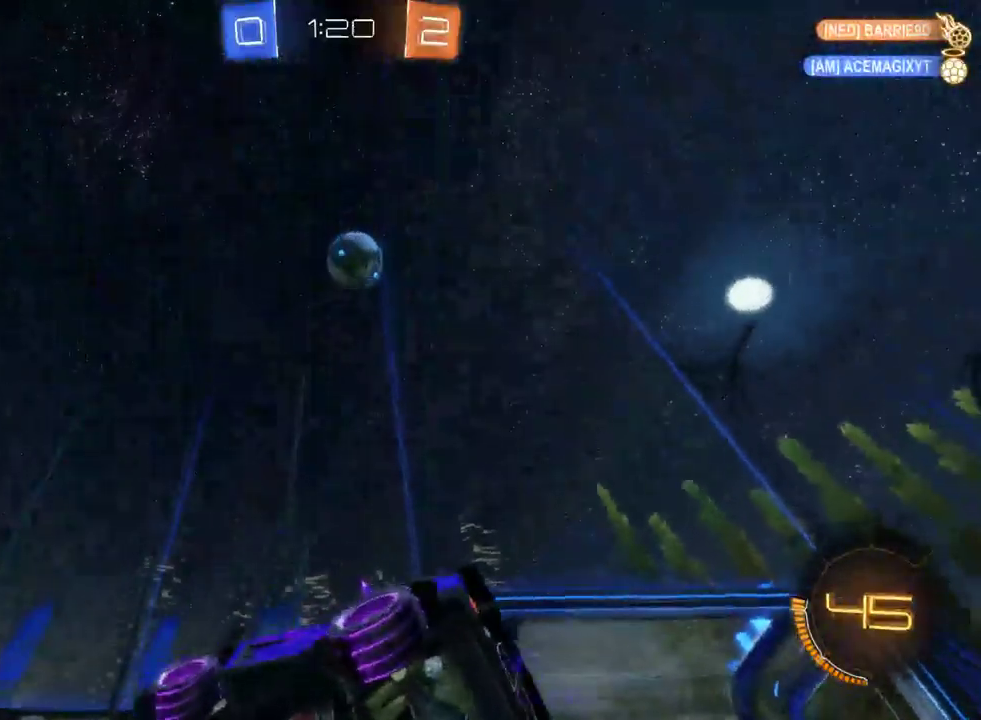
{"buttons": ["R2"], "left_stick": "left", "right_stick": "center", "events": [[100, "left_stick", "center"], [450, "left_stick", "left"]]}
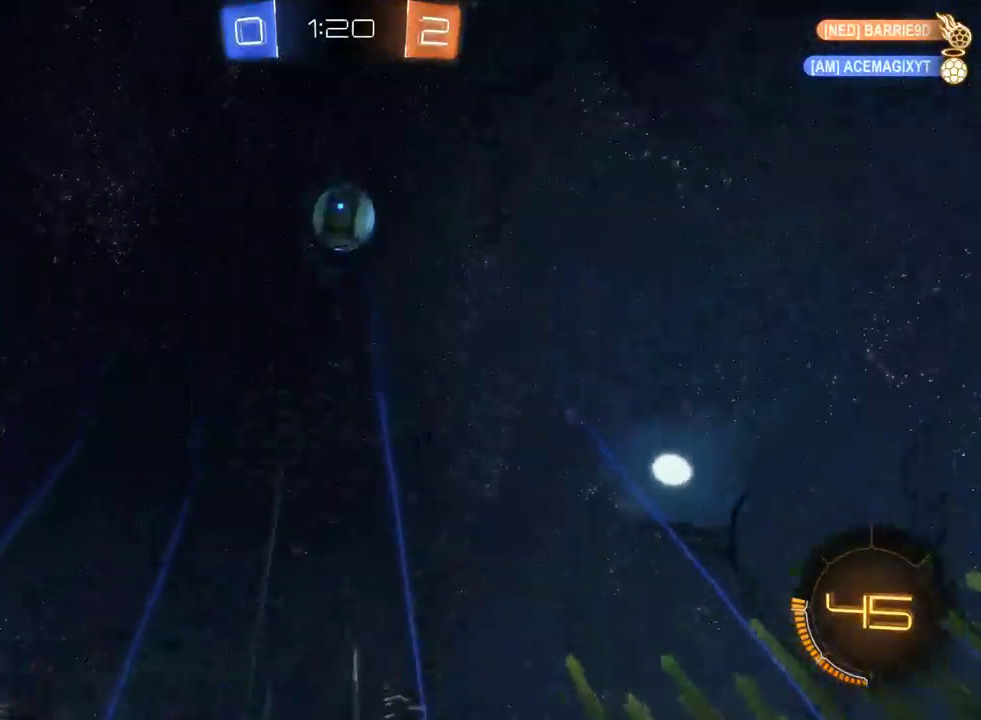
{"buttons": ["R2"], "left_stick": "left", "right_stick": "center", "events": [[267, "left_stick", "center"], [400, "left_stick", "left"]]}
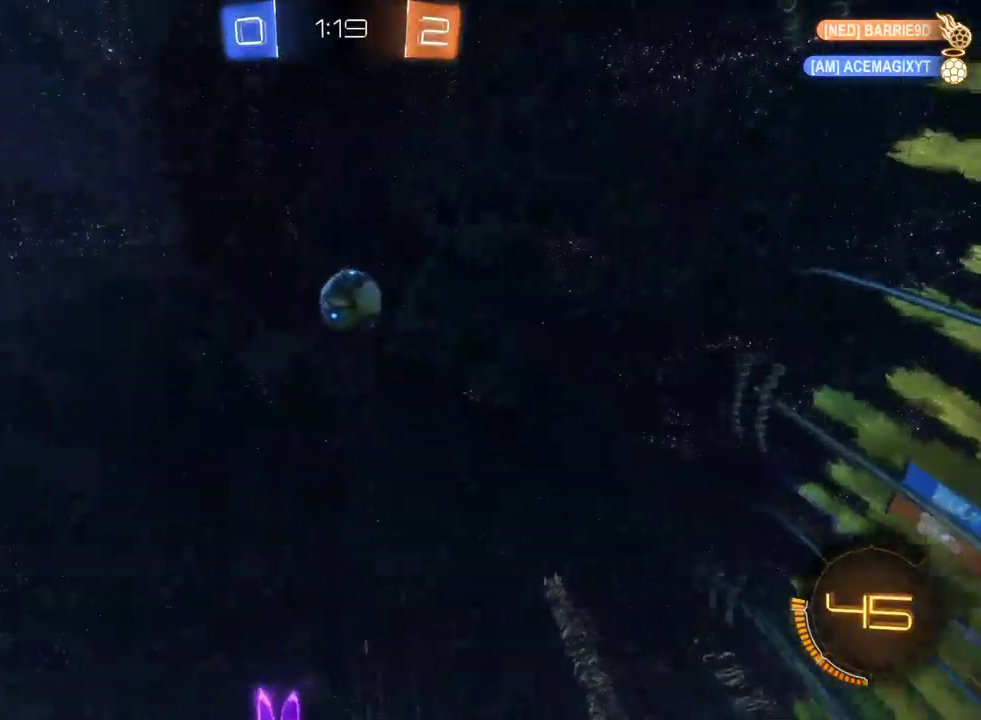
{"buttons": ["R2"], "left_stick": "center", "right_stick": "center", "events": [[167, "left_stick", "center"], [317, "left_stick", "left"], [433, "left_stick", "center"]]}
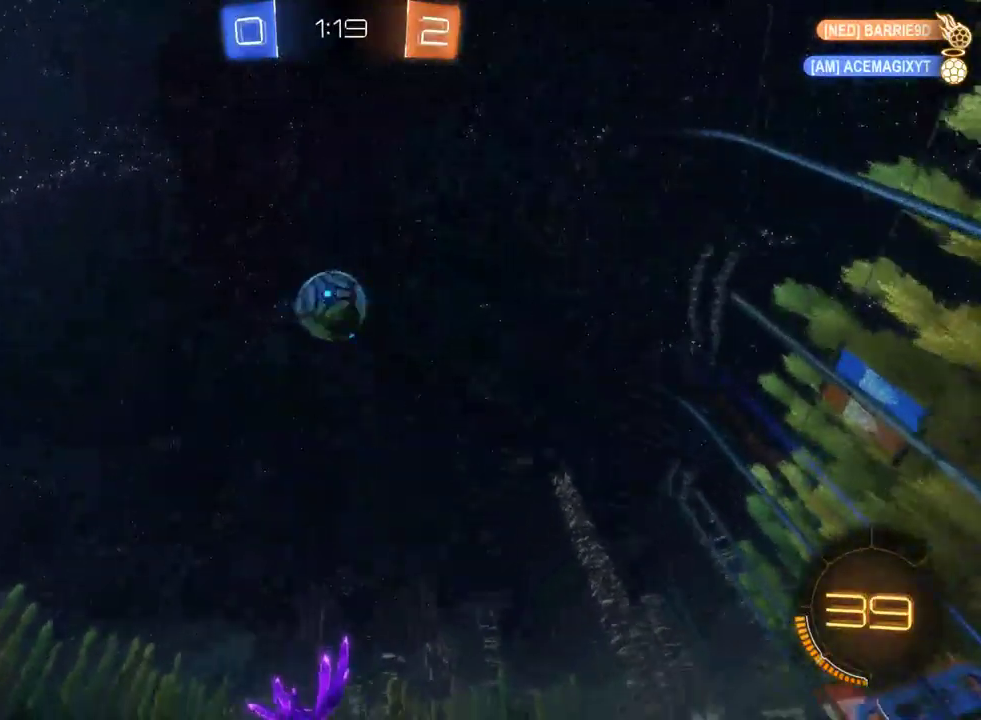
{"buttons": [], "left_stick": "center", "right_stick": "center", "events": [[117, "R2", "up"], [267, "left_stick", "left"], [450, "left_stick", "center"]]}
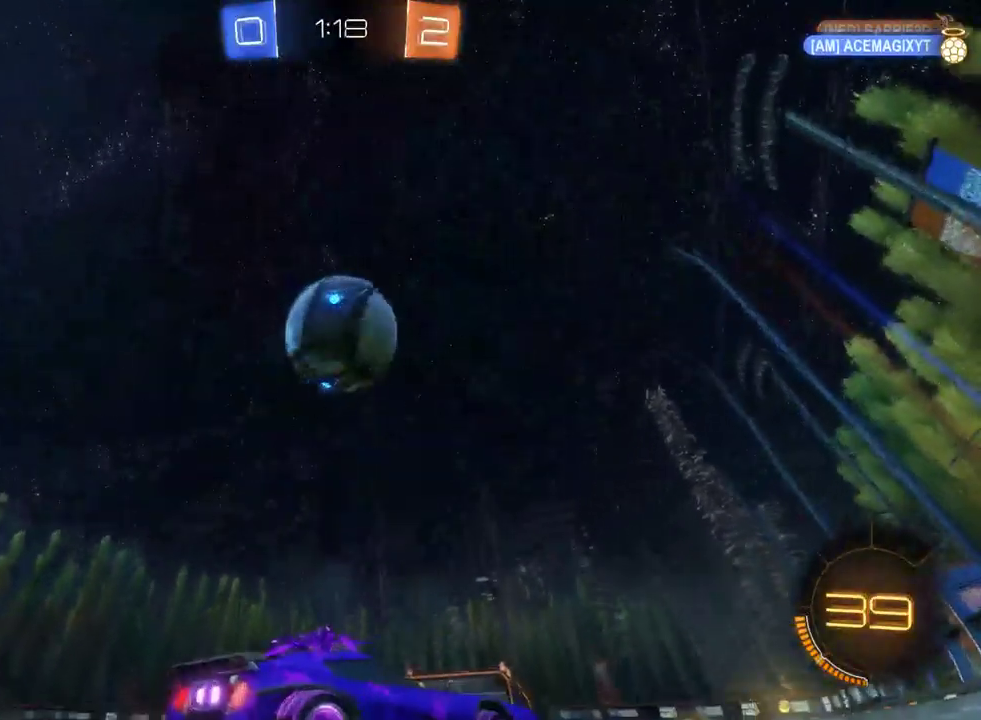
{"buttons": ["R2"], "left_stick": "down-right", "right_stick": "center", "events": [[100, "R2", "down"], [117, "left_stick", "left"], [250, "left_stick", "down-right"]]}
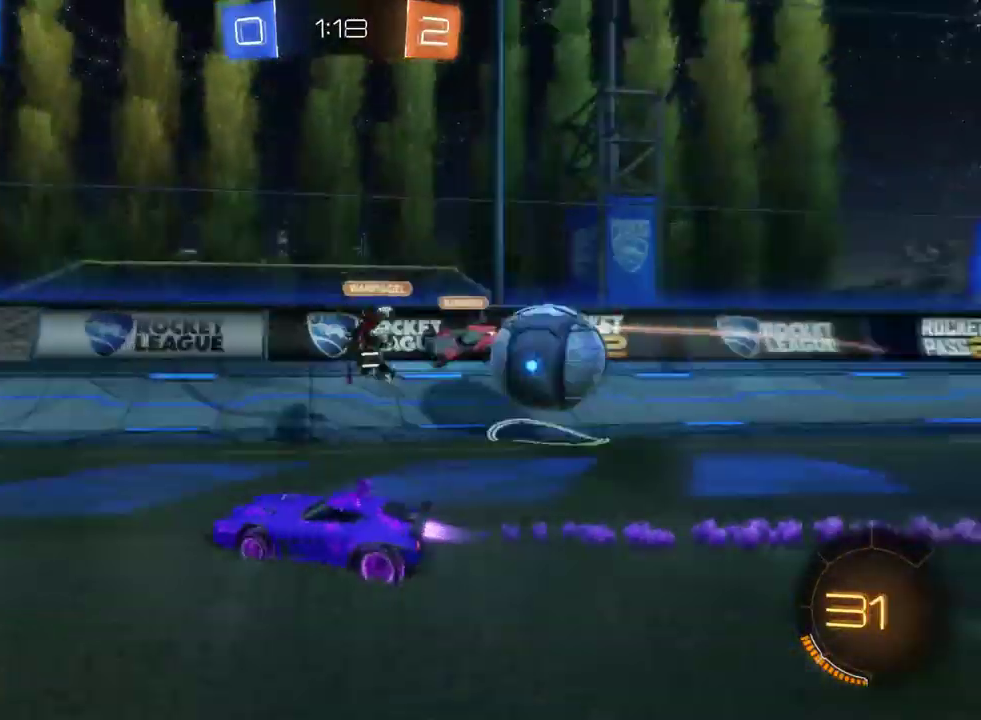
{"buttons": ["R2"], "left_stick": "down-right", "right_stick": "center", "events": [[250, "SQUARE", "down"], [383, "SQUARE", "up"]]}
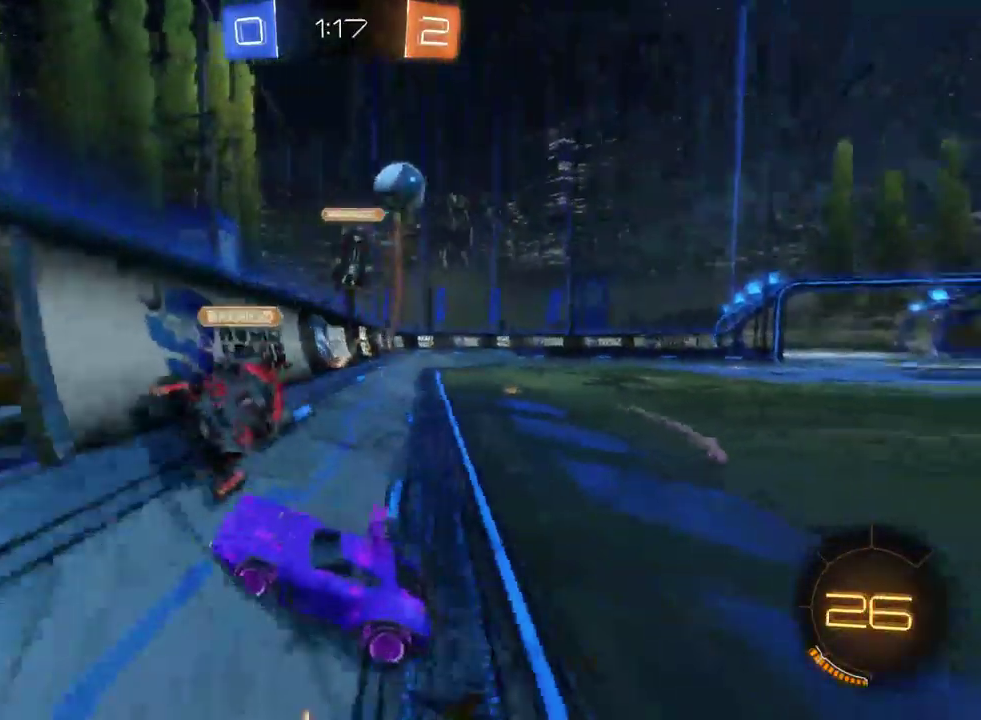
{"buttons": ["R2"], "left_stick": "down-right", "right_stick": "center", "events": []}
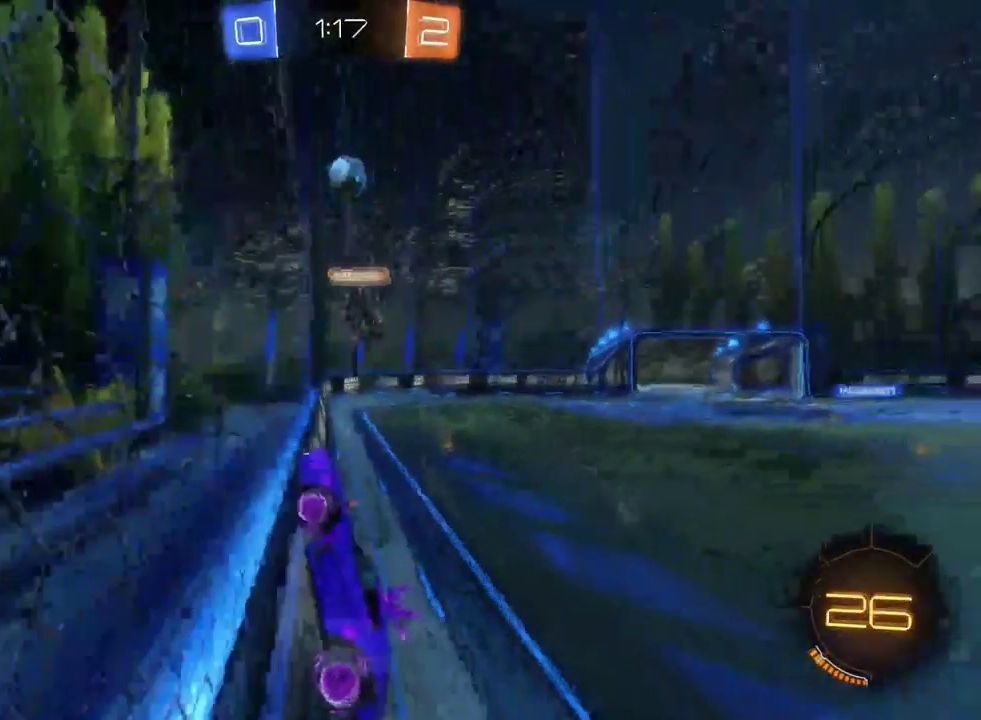
{"buttons": ["R2"], "left_stick": "down-right", "right_stick": "center", "events": []}
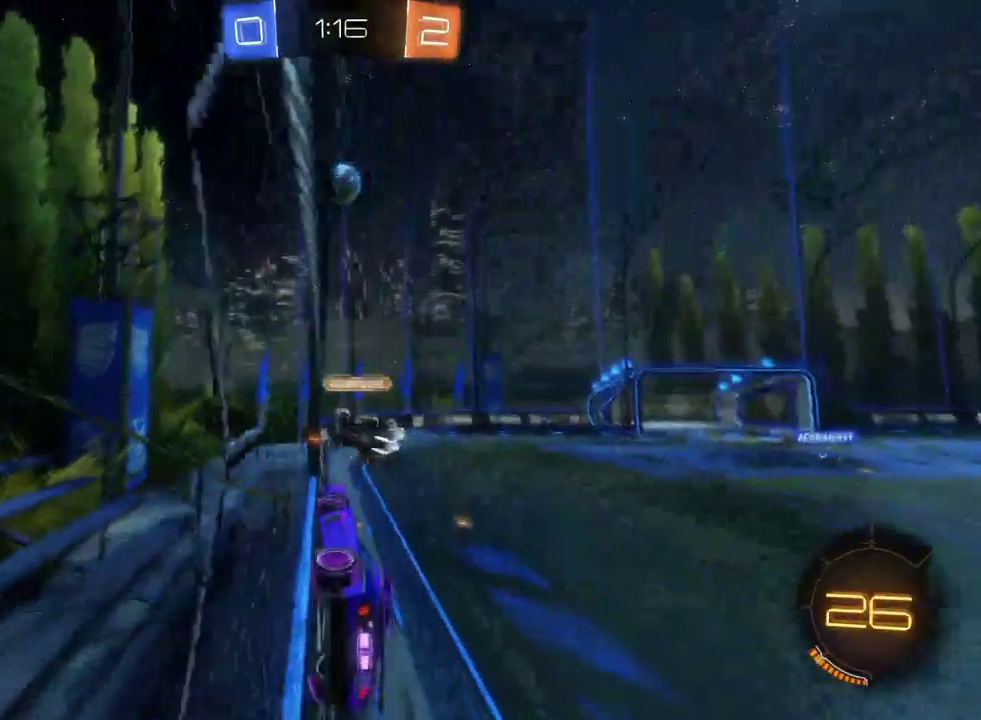
{"buttons": ["R2"], "left_stick": "left", "right_stick": "center", "events": [[233, "left_stick", "center"], [300, "left_stick", "left"]]}
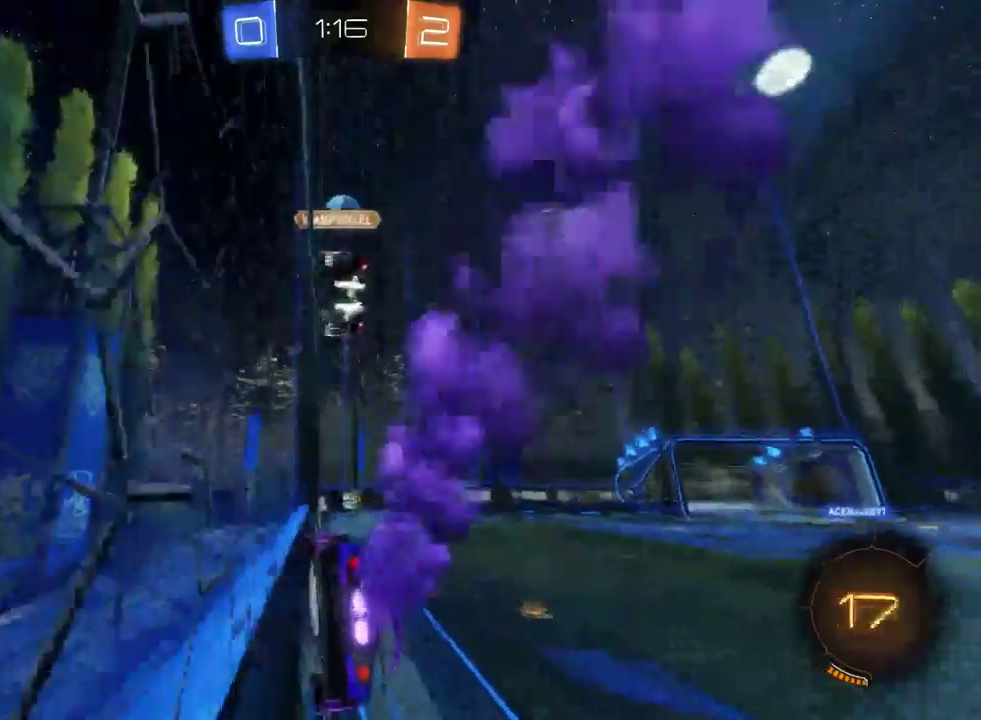
{"buttons": ["R2"], "left_stick": "left", "right_stick": "center", "events": []}
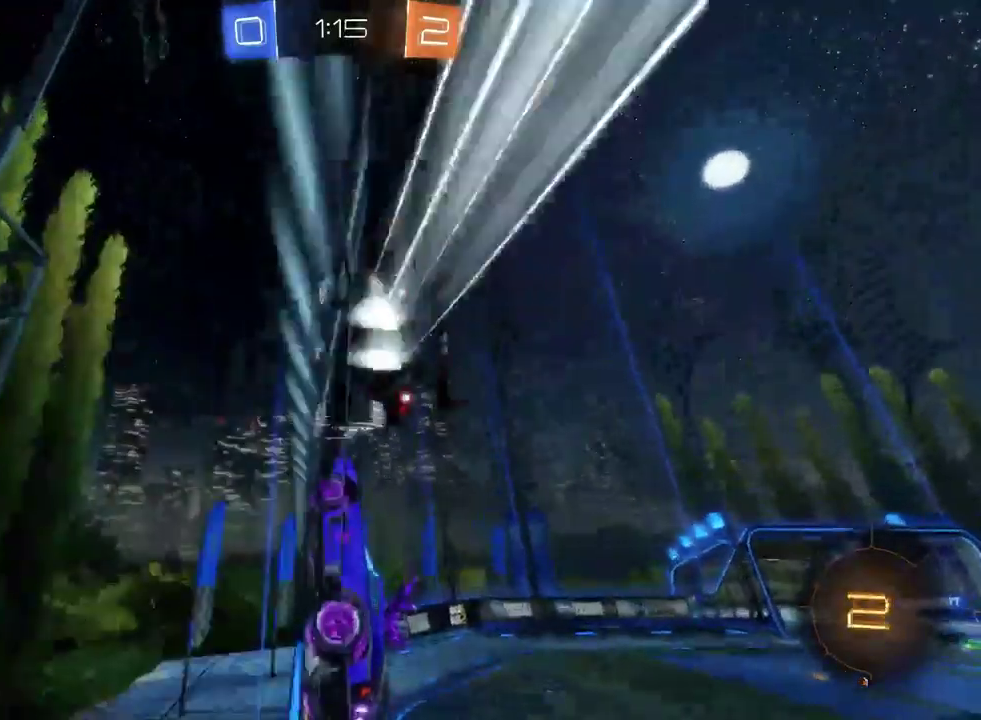
{"buttons": ["R2"], "left_stick": "right", "right_stick": "center", "events": [[117, "left_stick", "right"]]}
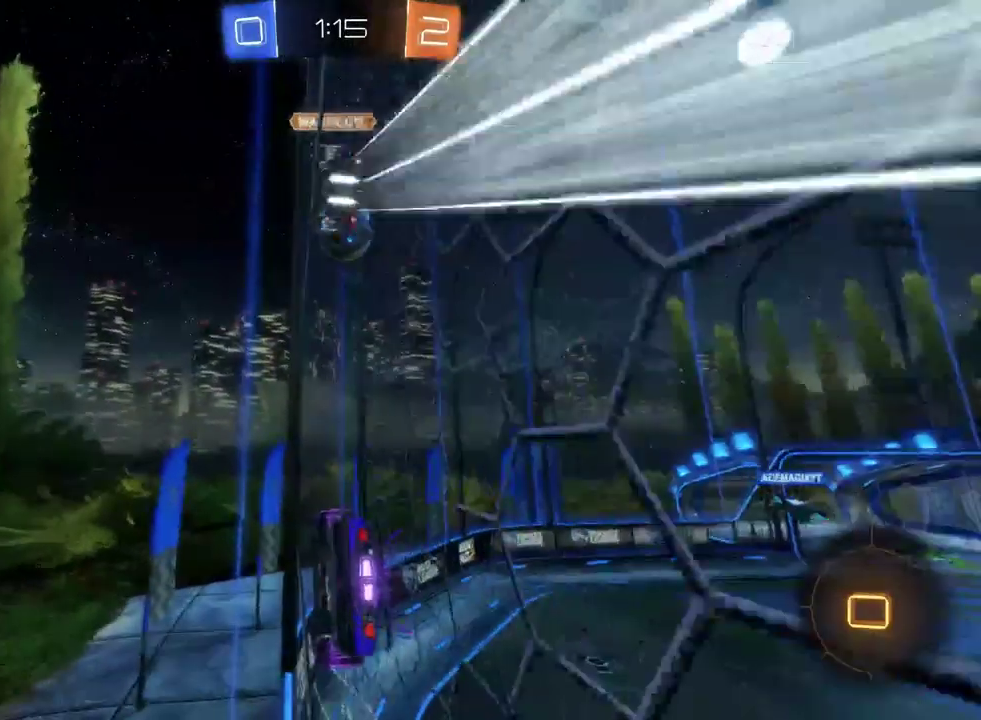
{"buttons": ["R2"], "left_stick": "left", "right_stick": "center", "events": [[250, "left_stick", "center"], [383, "left_stick", "left"]]}
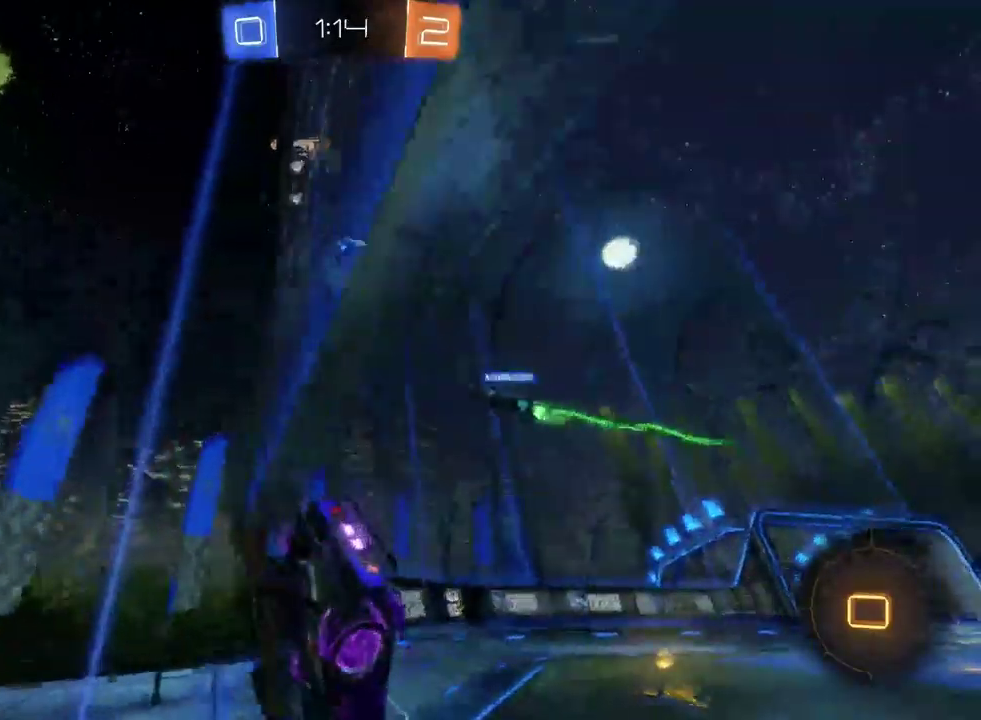
{"buttons": ["R2"], "left_stick": "center", "right_stick": "center", "events": [[33, "R2", "up"], [67, "left_stick", "center"], [133, "R2", "down"]]}
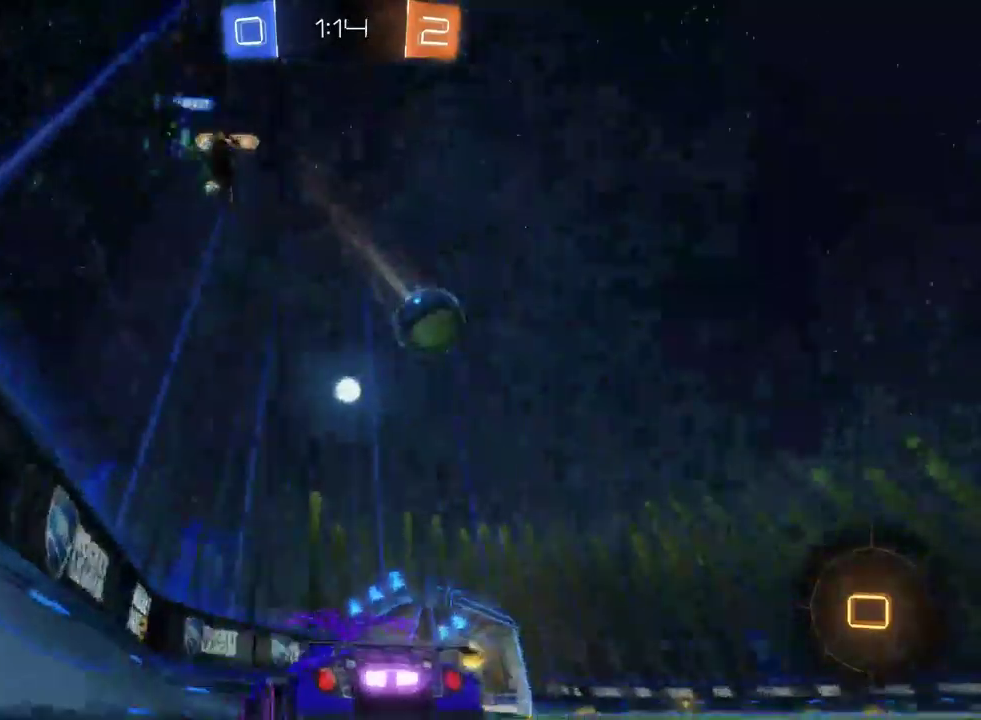
{"buttons": ["R2"], "left_stick": "right", "right_stick": "center", "events": [[50, "left_stick", "right"]]}
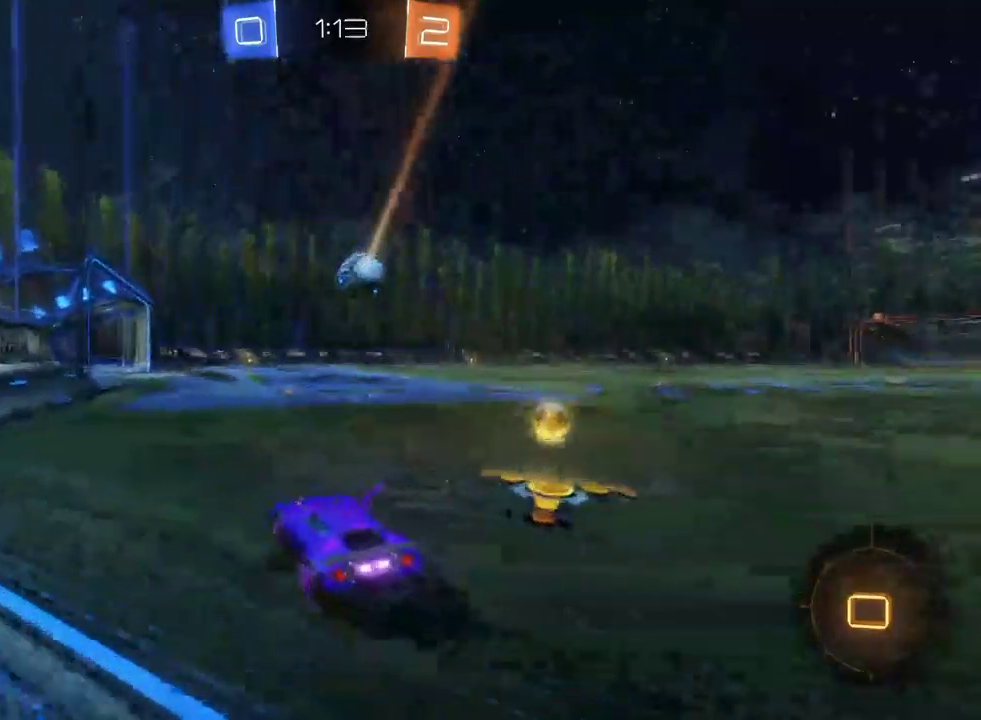
{"buttons": ["CROSS", "R2"], "left_stick": "up", "right_stick": "center", "events": [[150, "left_stick", "center"], [233, "left_stick", "left"], [350, "left_stick", "up"], [367, "CROSS", "down"], [433, "CROSS", "up"], [483, "CROSS", "down"]]}